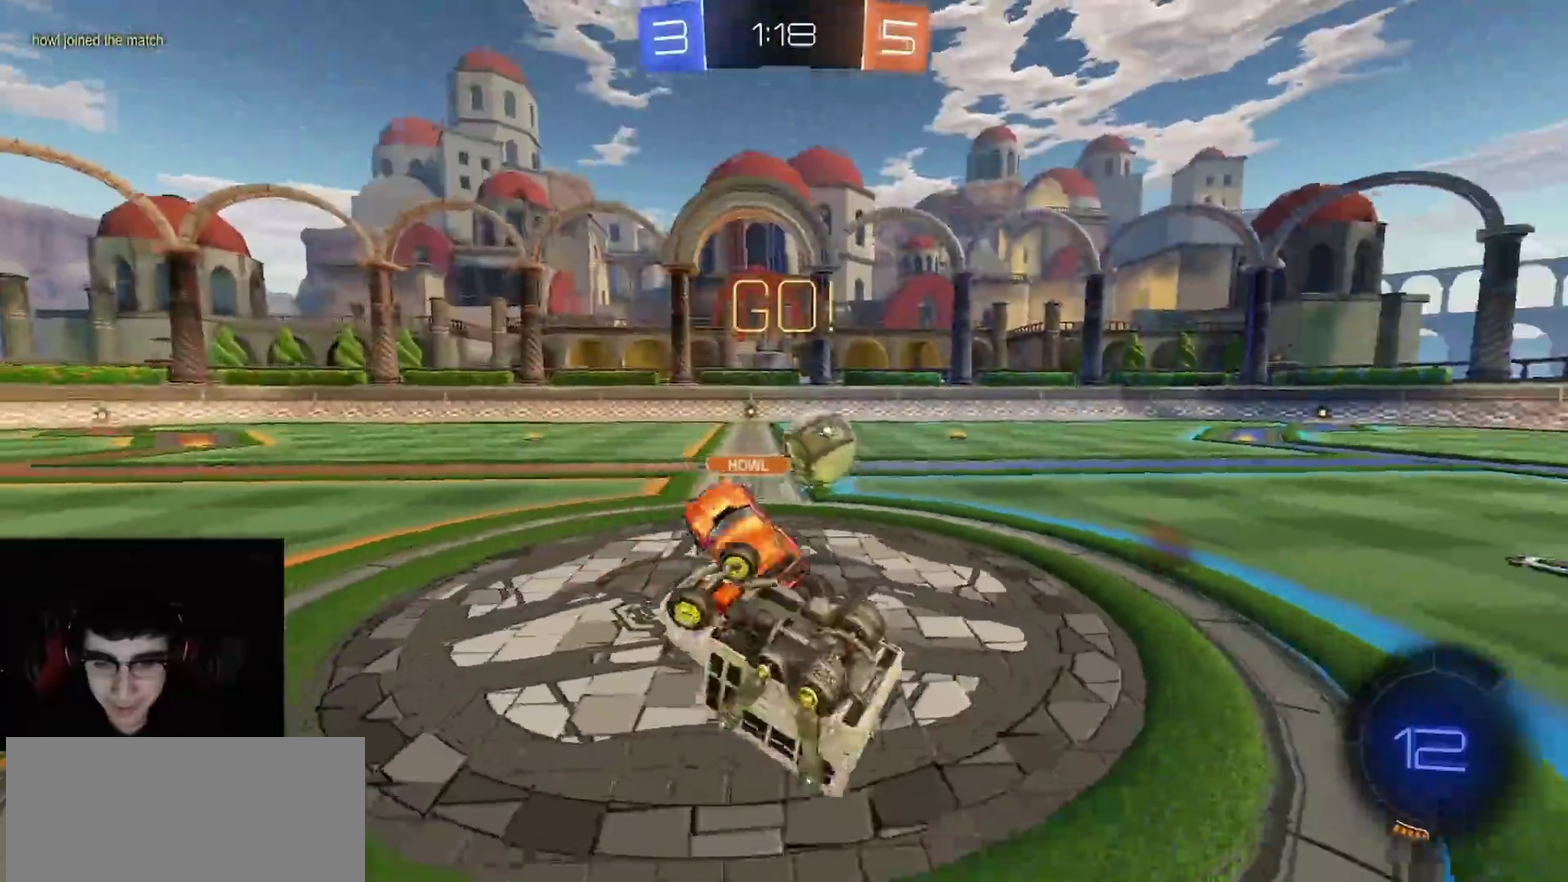
Gameplay with a controller (PlayStation layout); each line is a JSON object with the inputs held at the frame after it. "events" lists button and stick changes between this image and that frame as [ms after this image, input, new state], when the widget could be followed in between.
{"buttons": ["R2"], "left_stick": "up-left", "right_stick": "center"}
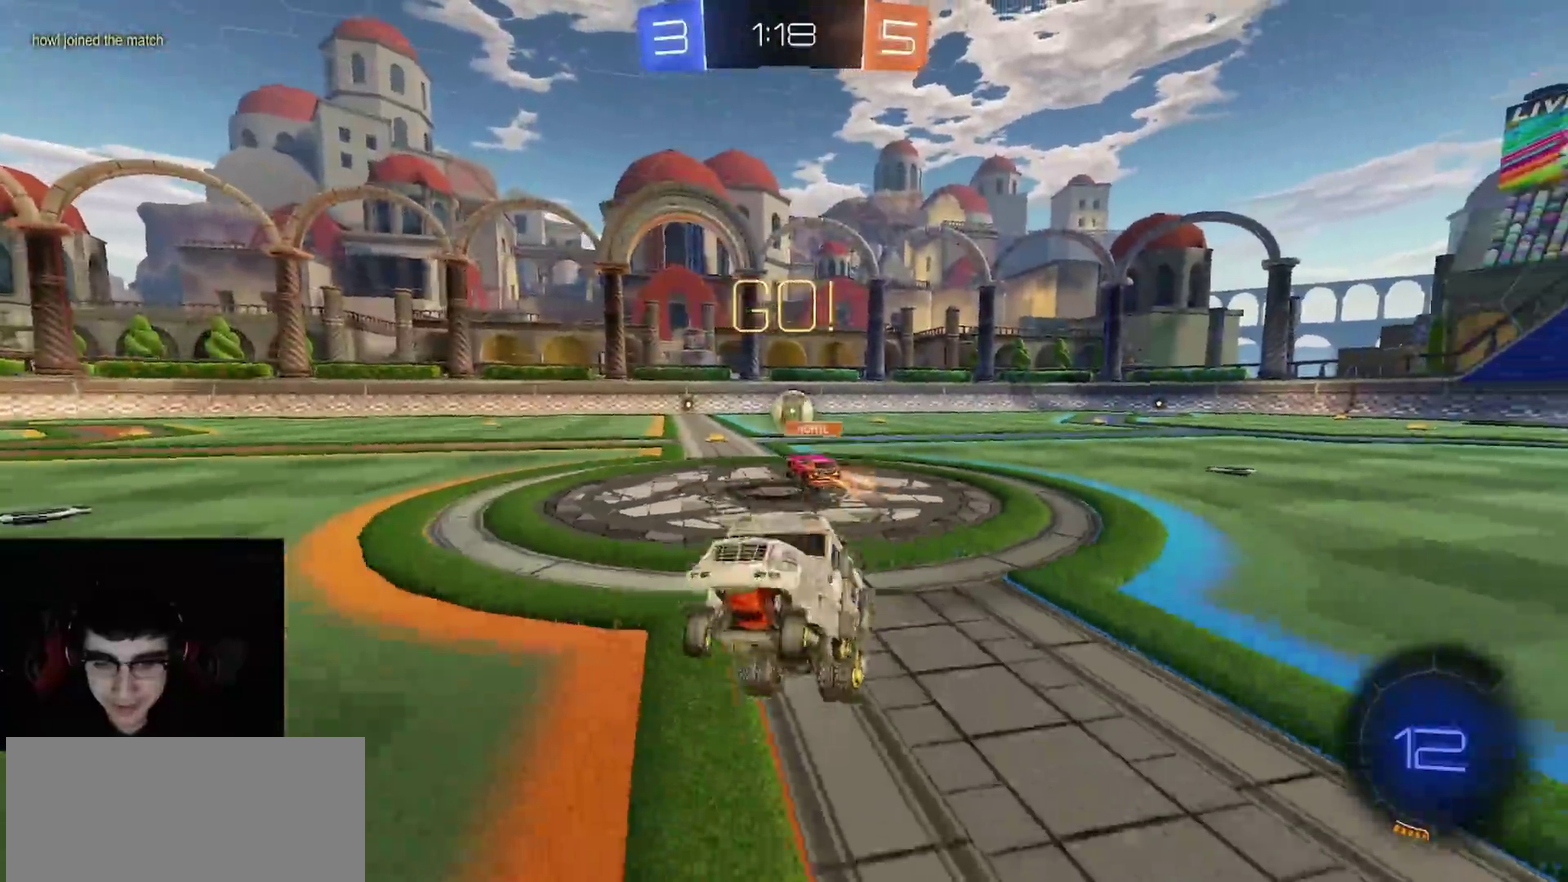
{"buttons": ["R2"], "left_stick": "up-left", "right_stick": "center", "events": []}
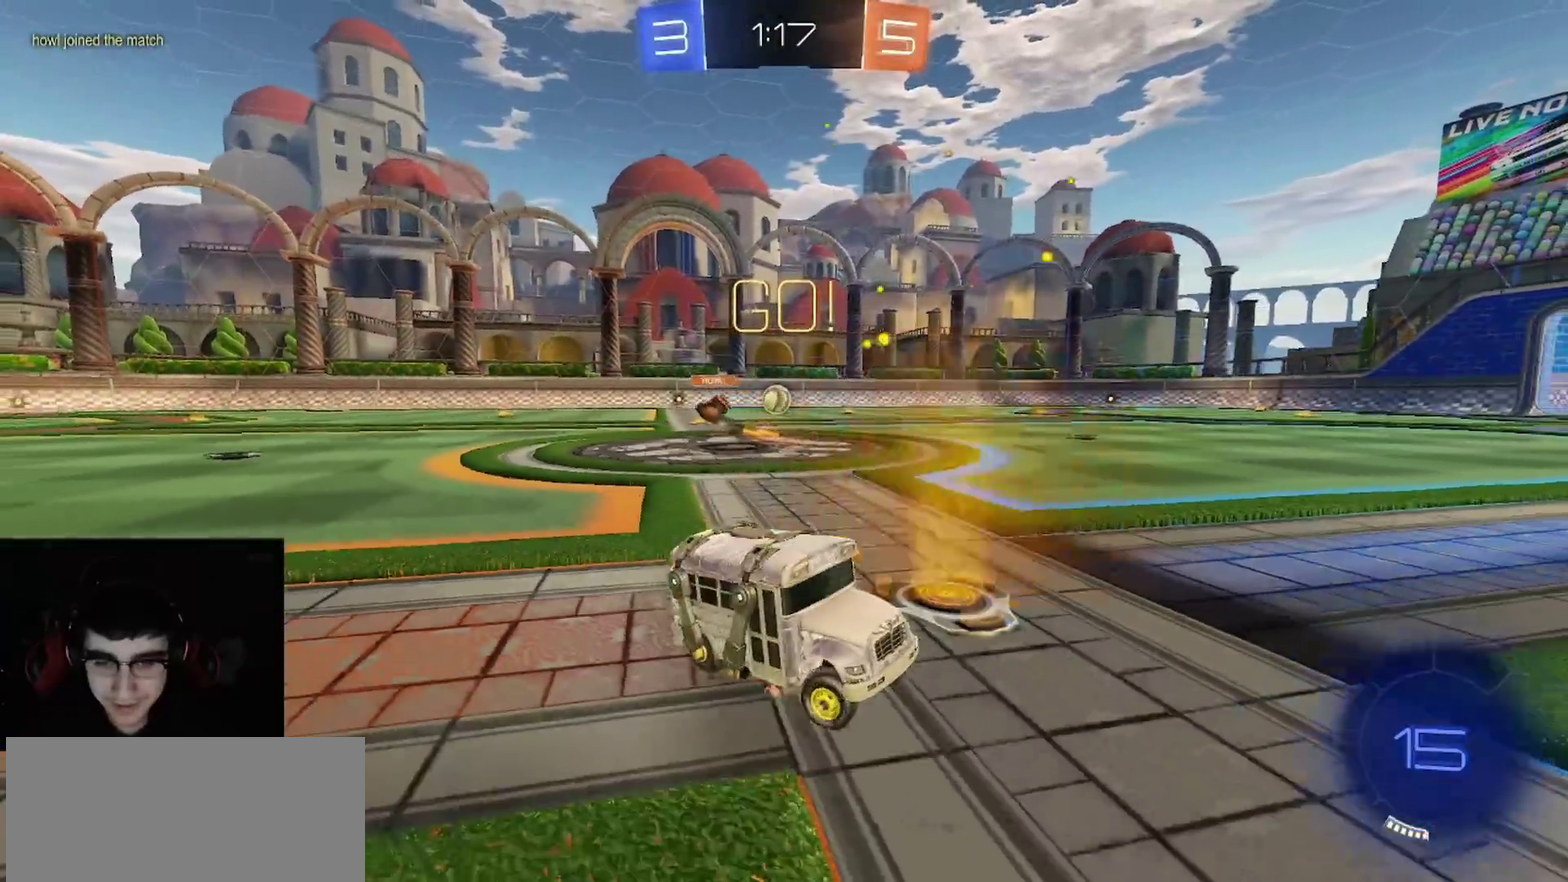
{"buttons": ["CIRCLE", "TRIANGLE", "R1", "R2"], "left_stick": "down-right", "right_stick": "center"}
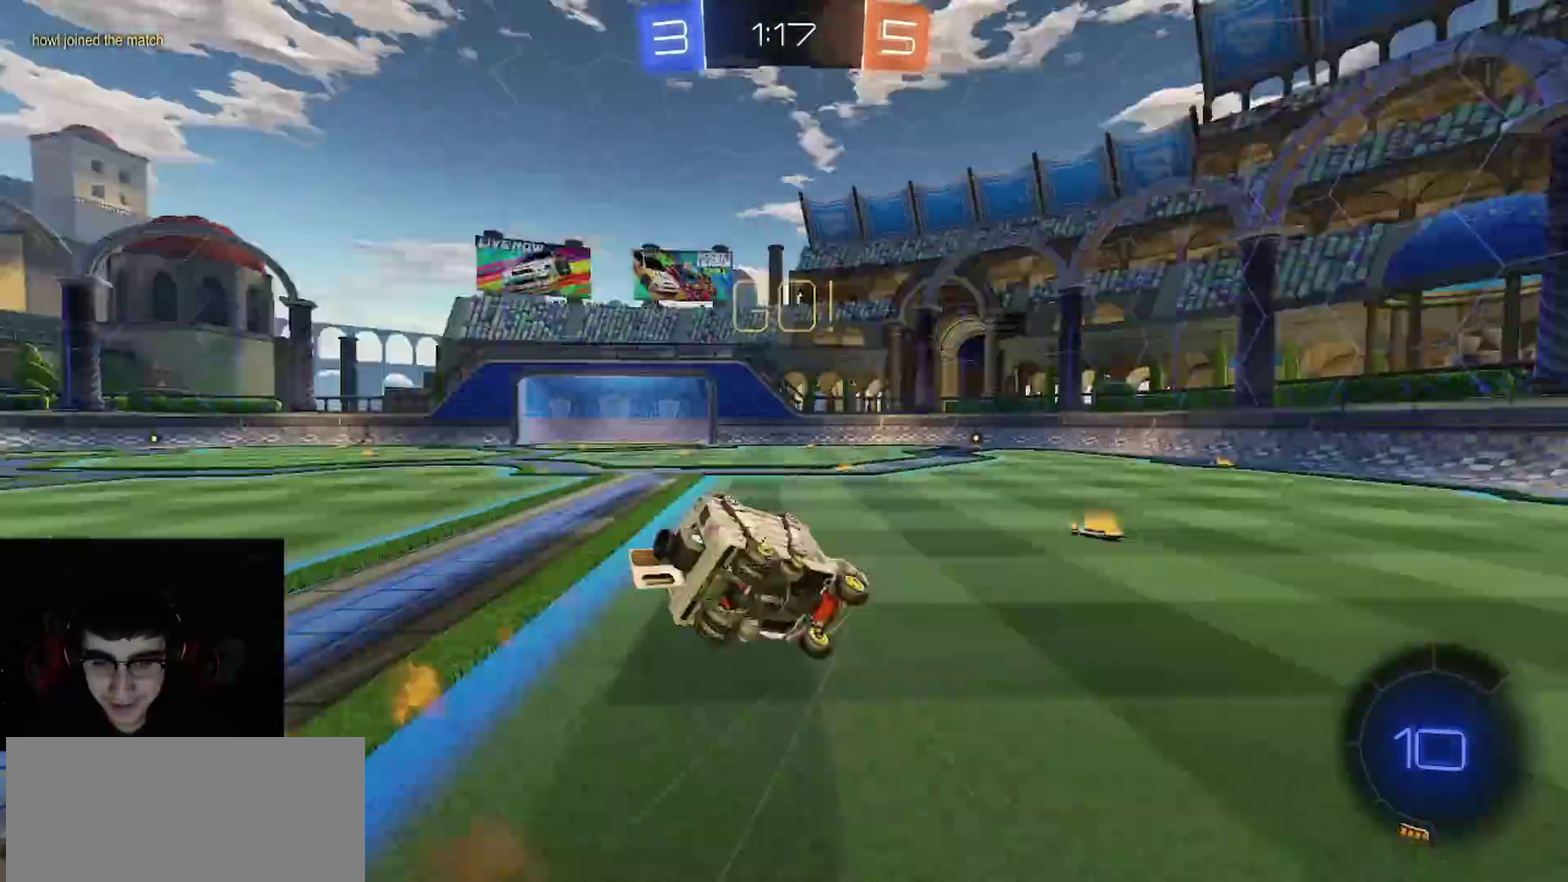
{"buttons": ["CIRCLE", "TRIANGLE", "R1", "R2"], "left_stick": "down-left", "right_stick": "center"}
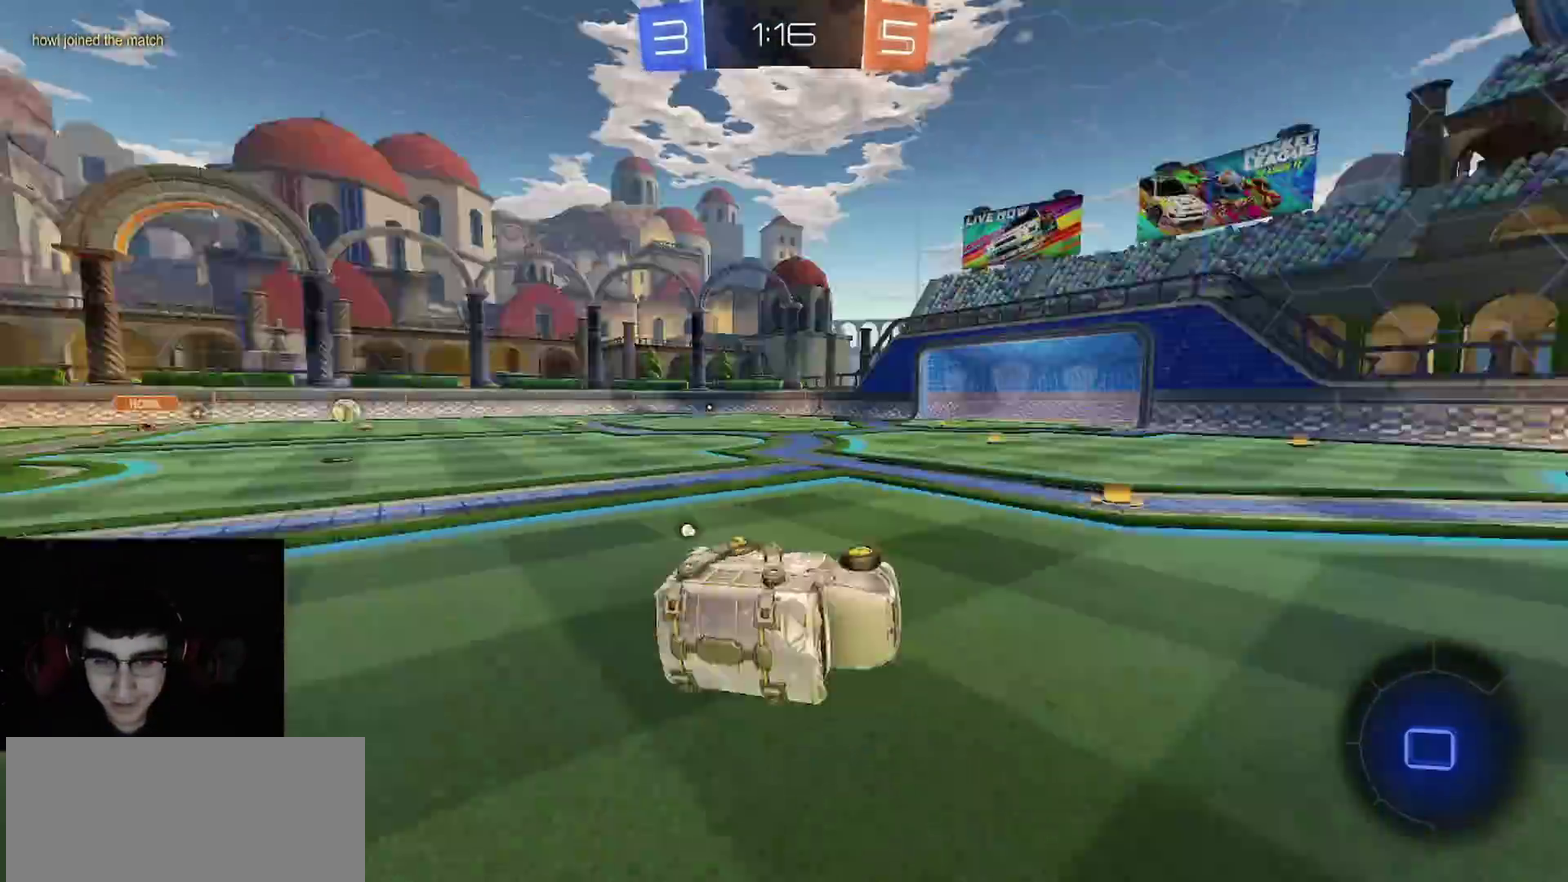
{"buttons": ["R1", "R2"], "left_stick": "center", "right_stick": "center", "events": [[133, "TRIANGLE", "up"], [183, "CIRCLE", "up"], [200, "R1", "up"], [267, "left_stick", "center"], [433, "R1", "down"]]}
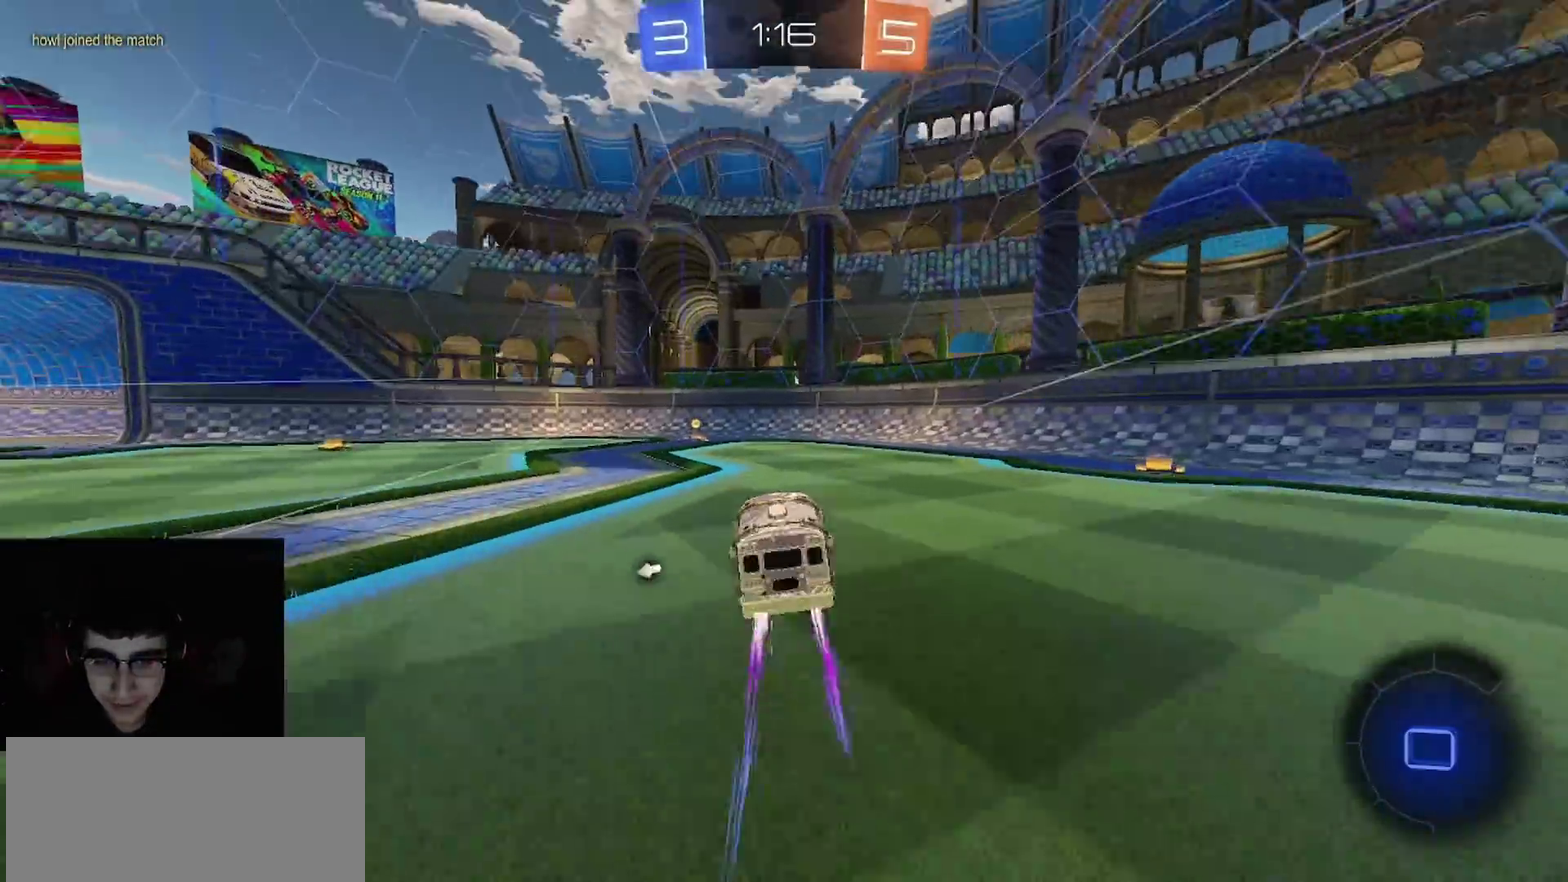
{"buttons": ["R1", "R2"], "left_stick": "up-left", "right_stick": "center", "events": [[267, "left_stick", "up-left"], [300, "TRIANGLE", "down"], [350, "left_stick", "center"], [450, "TRIANGLE", "up"], [483, "left_stick", "up-left"]]}
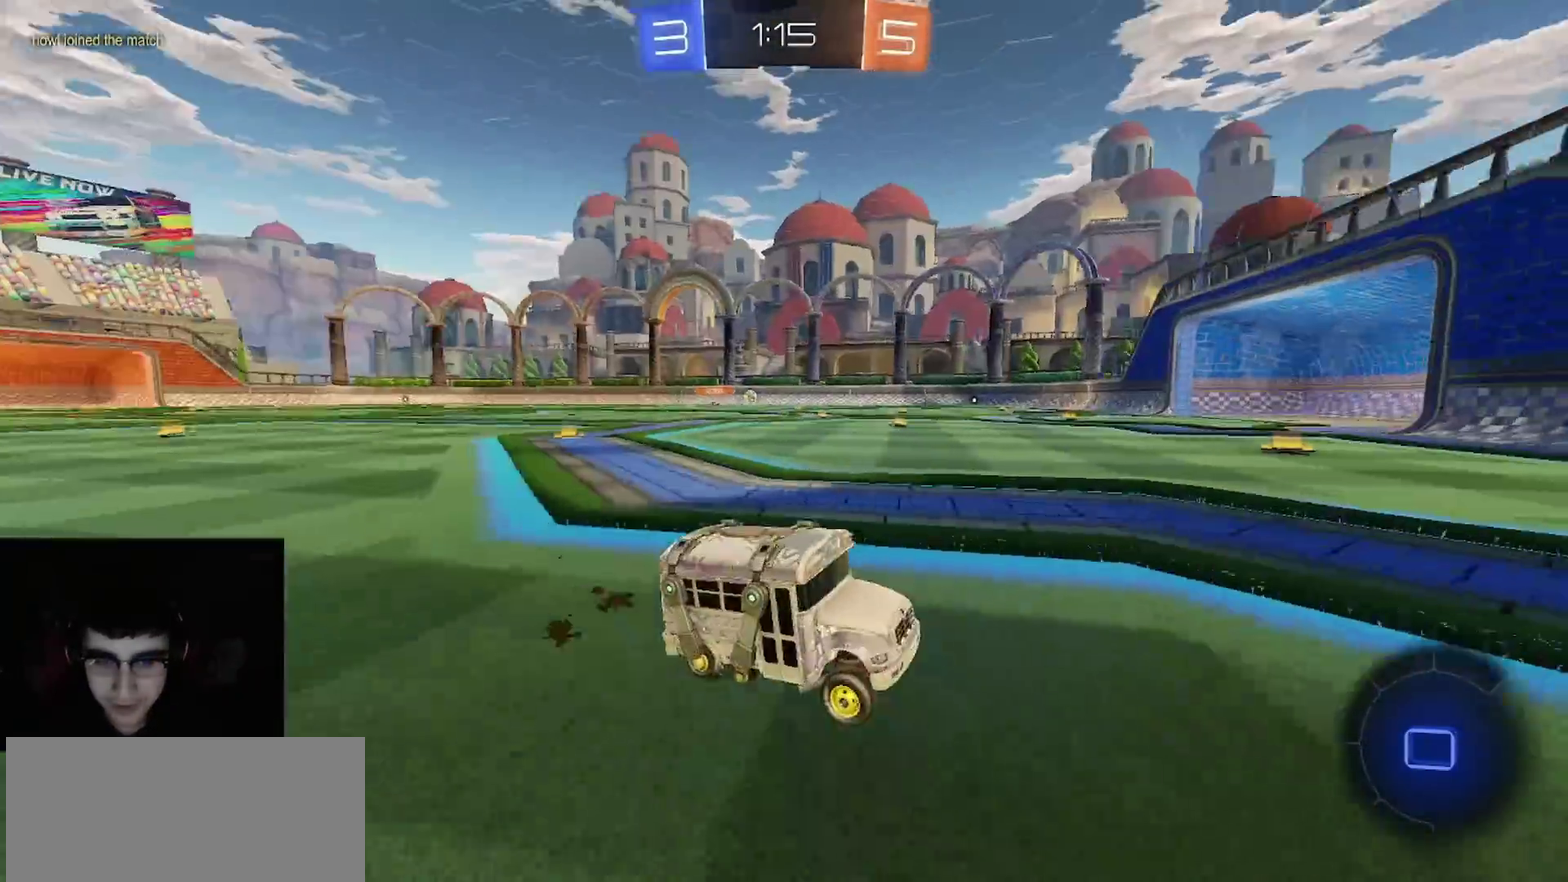
{"buttons": ["R1", "R2"], "left_stick": "left", "right_stick": "center", "events": [[150, "L1", "down"], [267, "L1", "up"], [500, "left_stick", "left"]]}
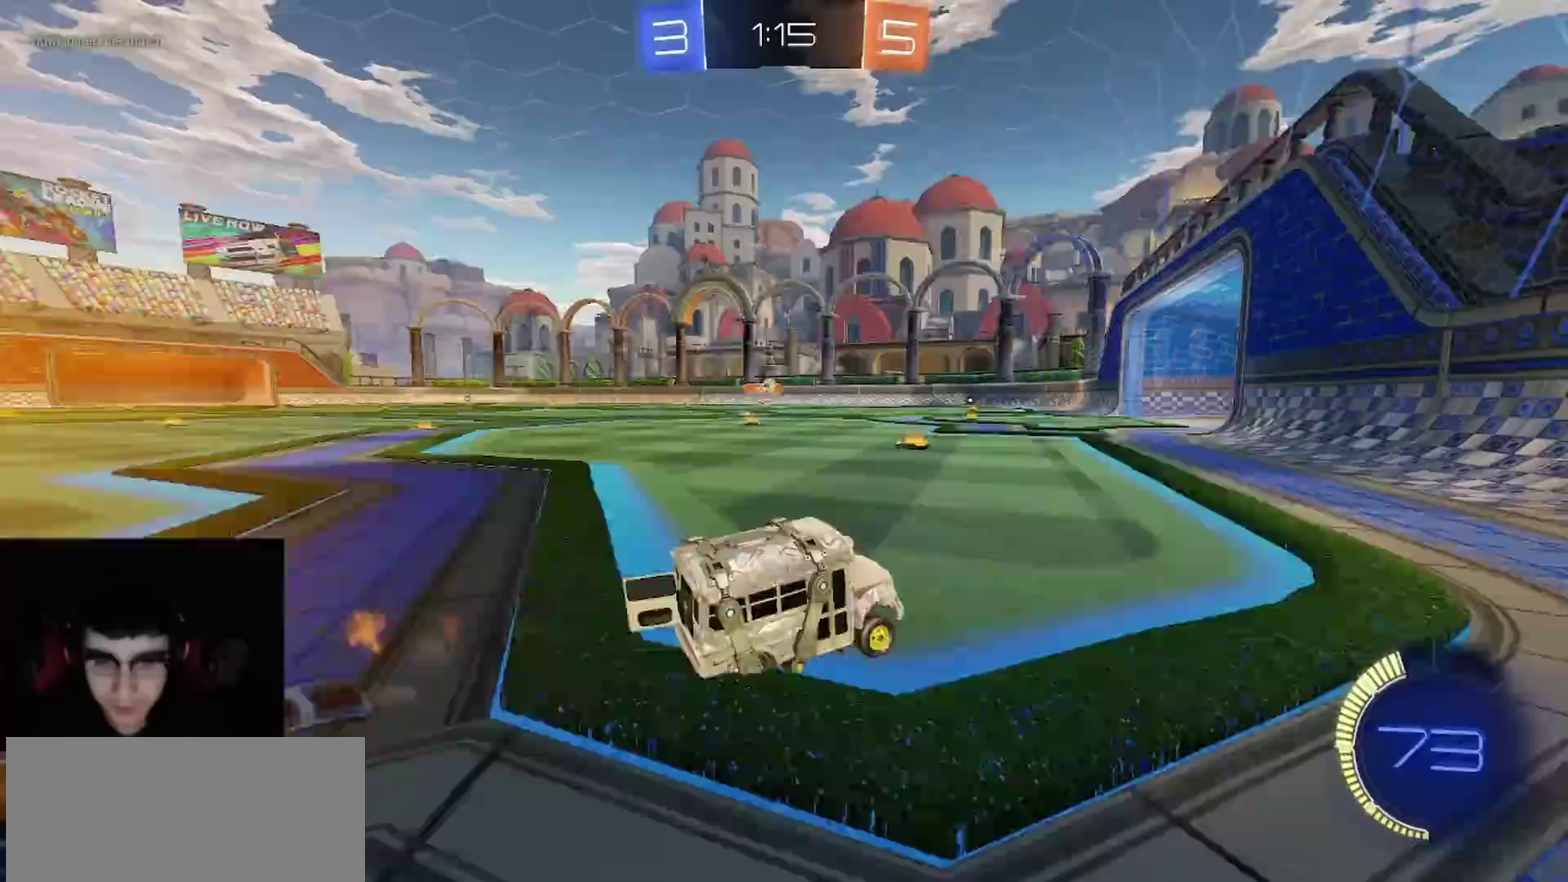
{"buttons": ["R2"], "left_stick": "up-left", "right_stick": "center", "events": [[17, "R1", "up"], [117, "L1", "down"], [133, "R1", "down"], [233, "L1", "up"], [400, "R1", "up"], [450, "left_stick", "up-left"]]}
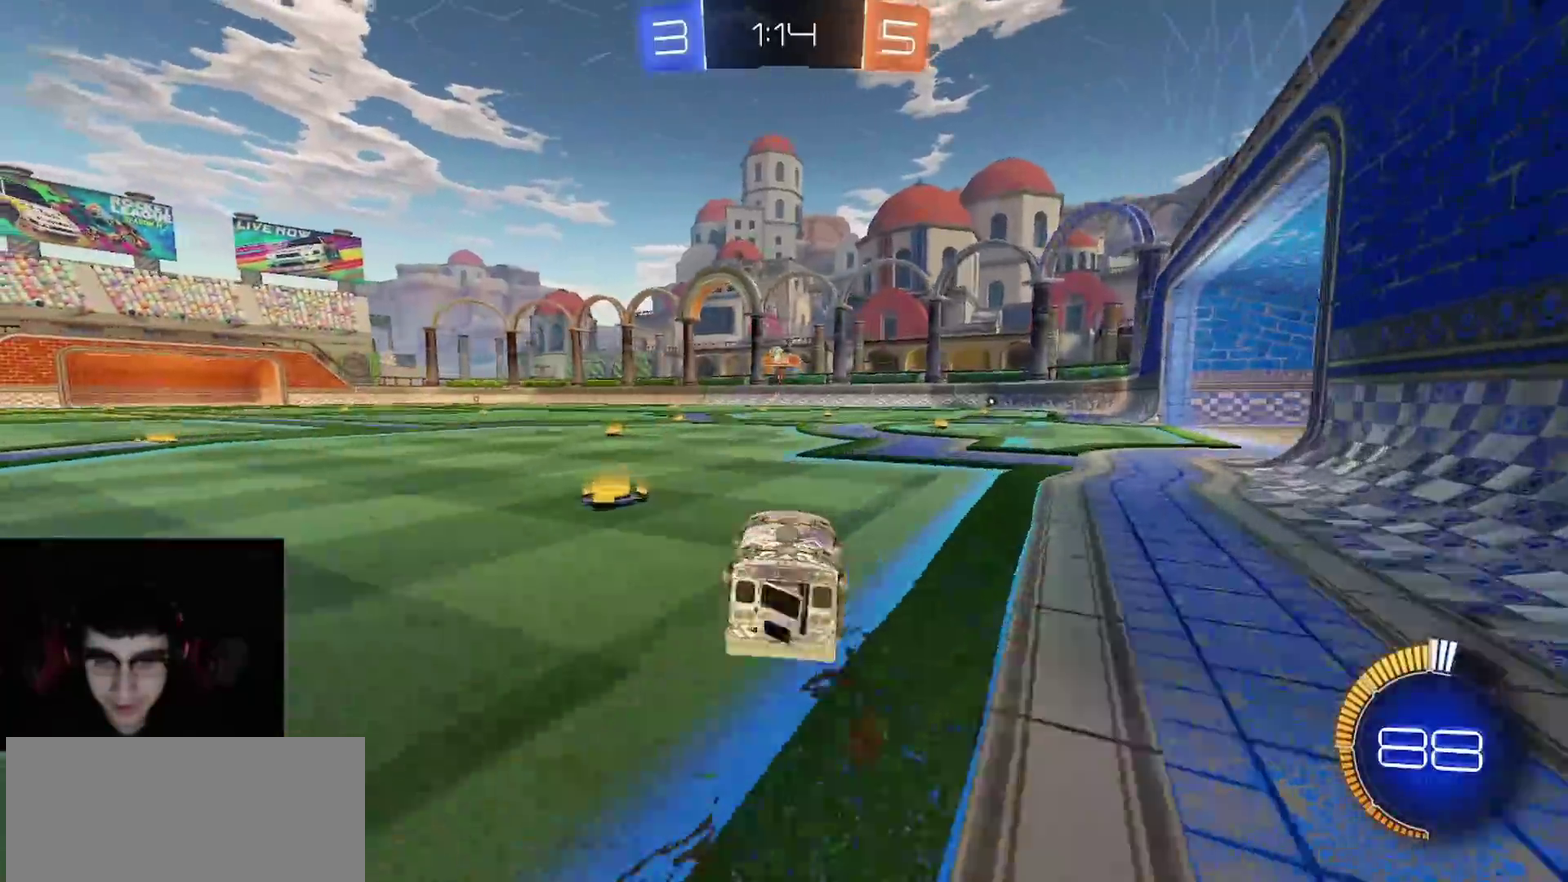
{"buttons": ["L1", "R2"], "left_stick": "right", "right_stick": "center", "events": [[50, "left_stick", "left"], [333, "R1", "down"], [417, "left_stick", "center"], [483, "R1", "up"], [483, "left_stick", "right"], [500, "L1", "down"]]}
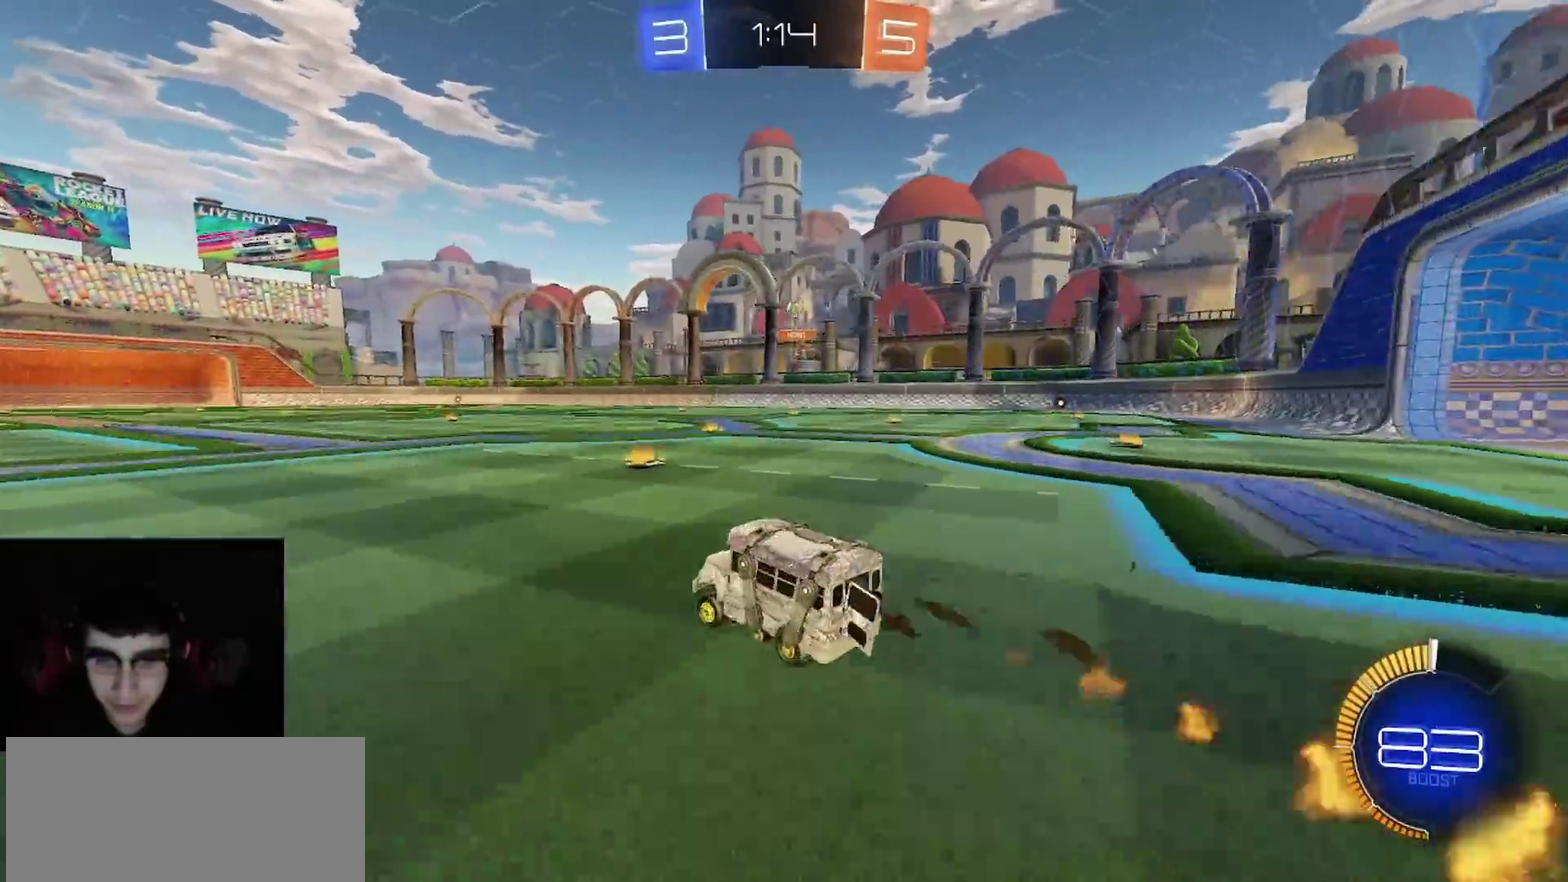
{"buttons": [], "left_stick": "center", "right_stick": "center", "events": [[167, "L1", "up"], [317, "left_stick", "up-right"], [417, "left_stick", "center"], [500, "R2", "up"]]}
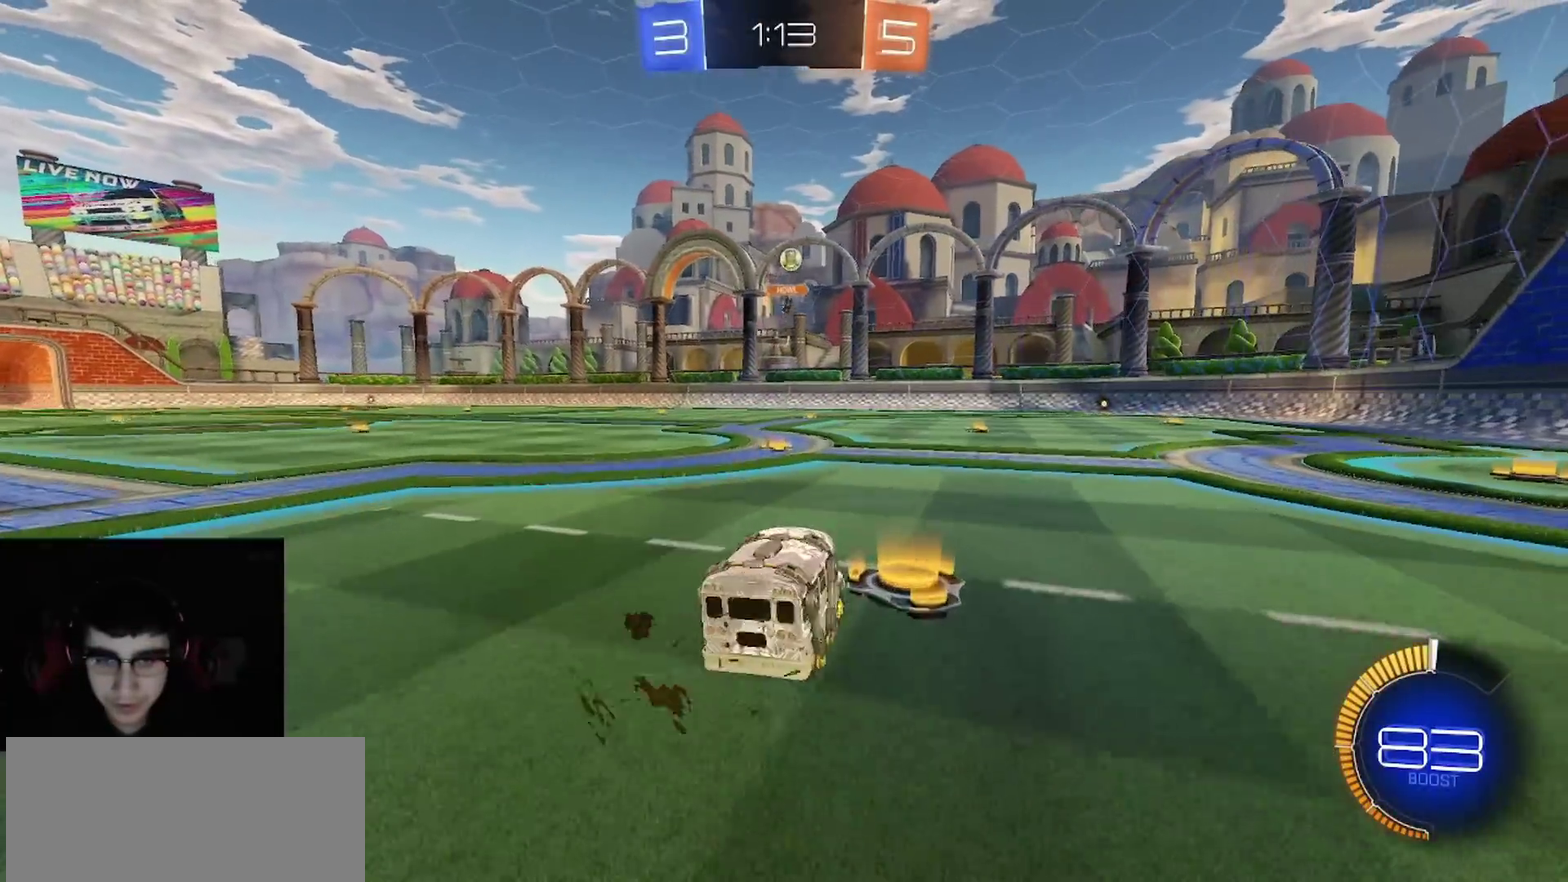
{"buttons": ["L1", "L2"], "left_stick": "center", "right_stick": "center", "events": [[17, "L1", "down"], [67, "left_stick", "left"], [100, "L1", "up"], [100, "R2", "down"], [267, "left_stick", "center"], [333, "left_stick", "right"], [367, "R2", "up"], [467, "L1", "down"], [483, "L2", "down"], [500, "left_stick", "center"]]}
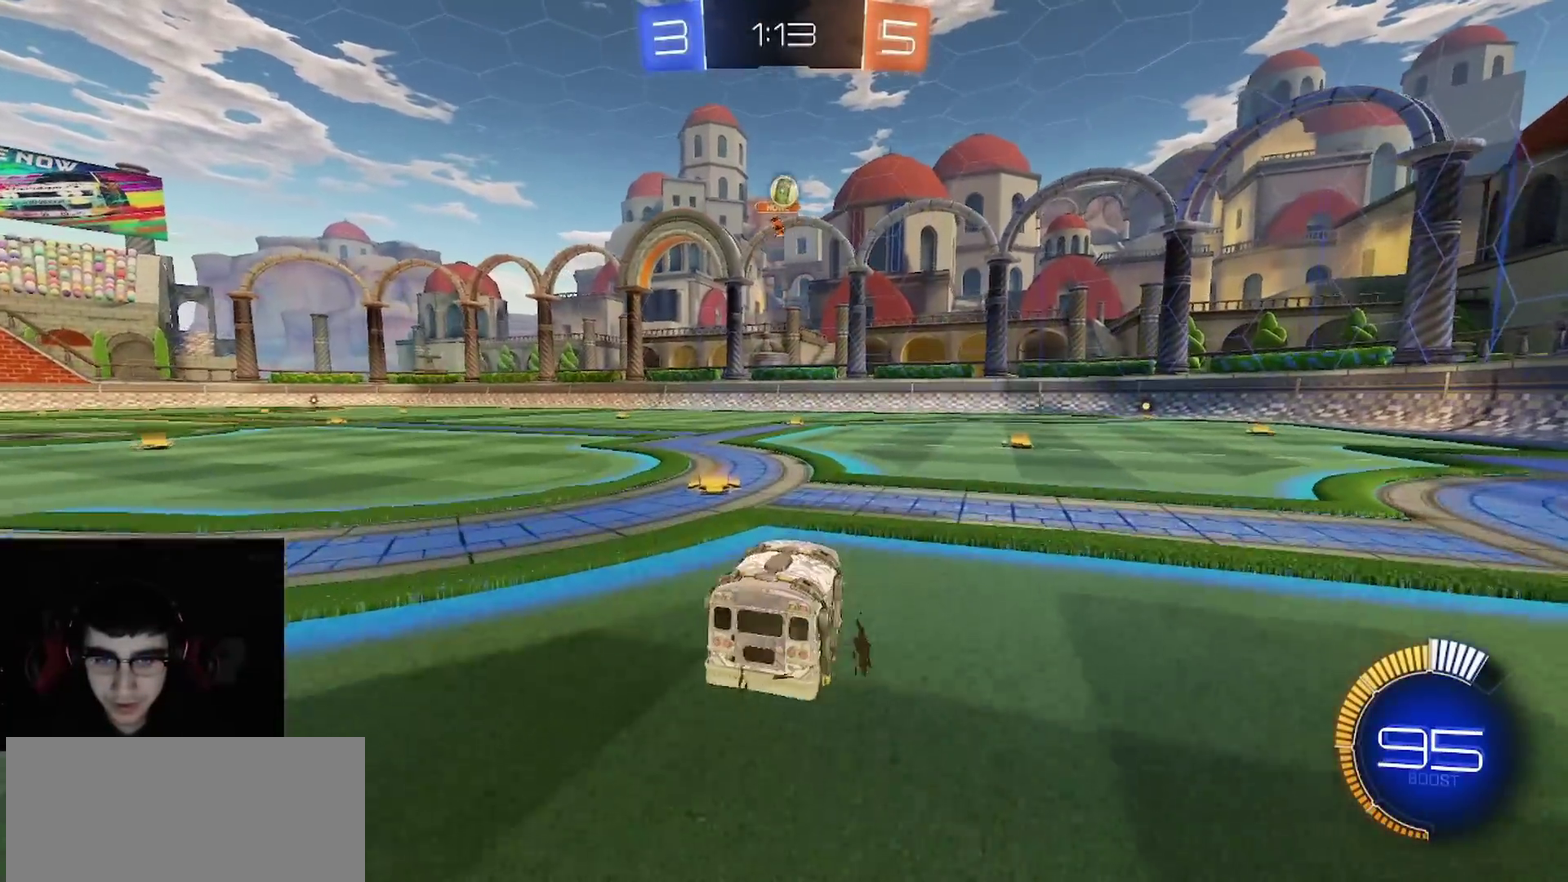
{"buttons": ["R2"], "left_stick": "right", "right_stick": "center", "events": [[133, "L1", "up"], [133, "L2", "up"], [133, "R2", "down"], [167, "left_stick", "right"]]}
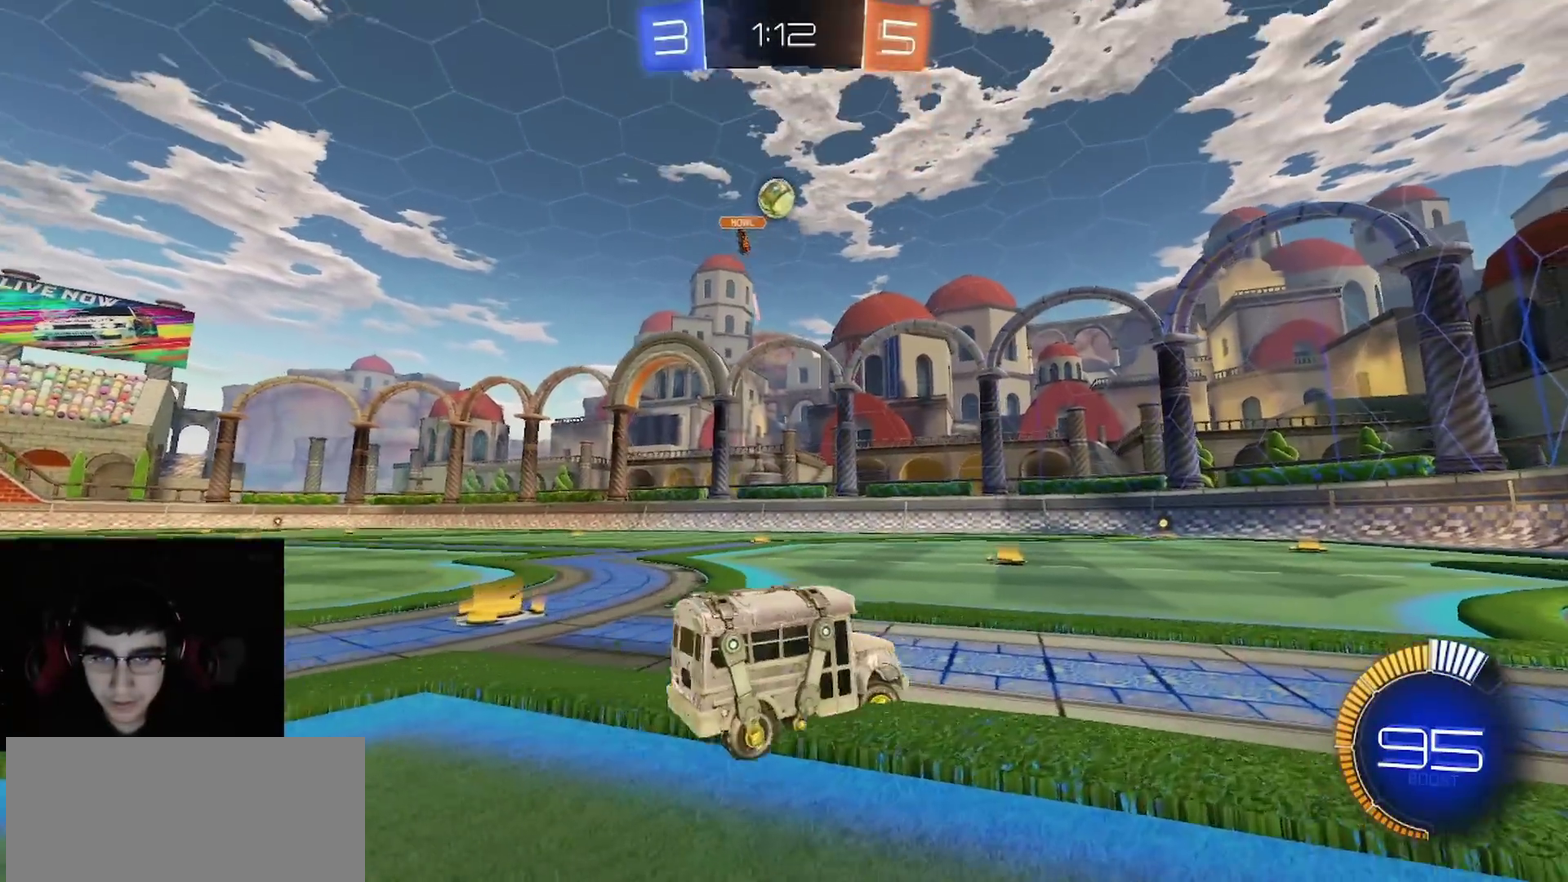
{"buttons": ["R2"], "left_stick": "right", "right_stick": "center", "events": []}
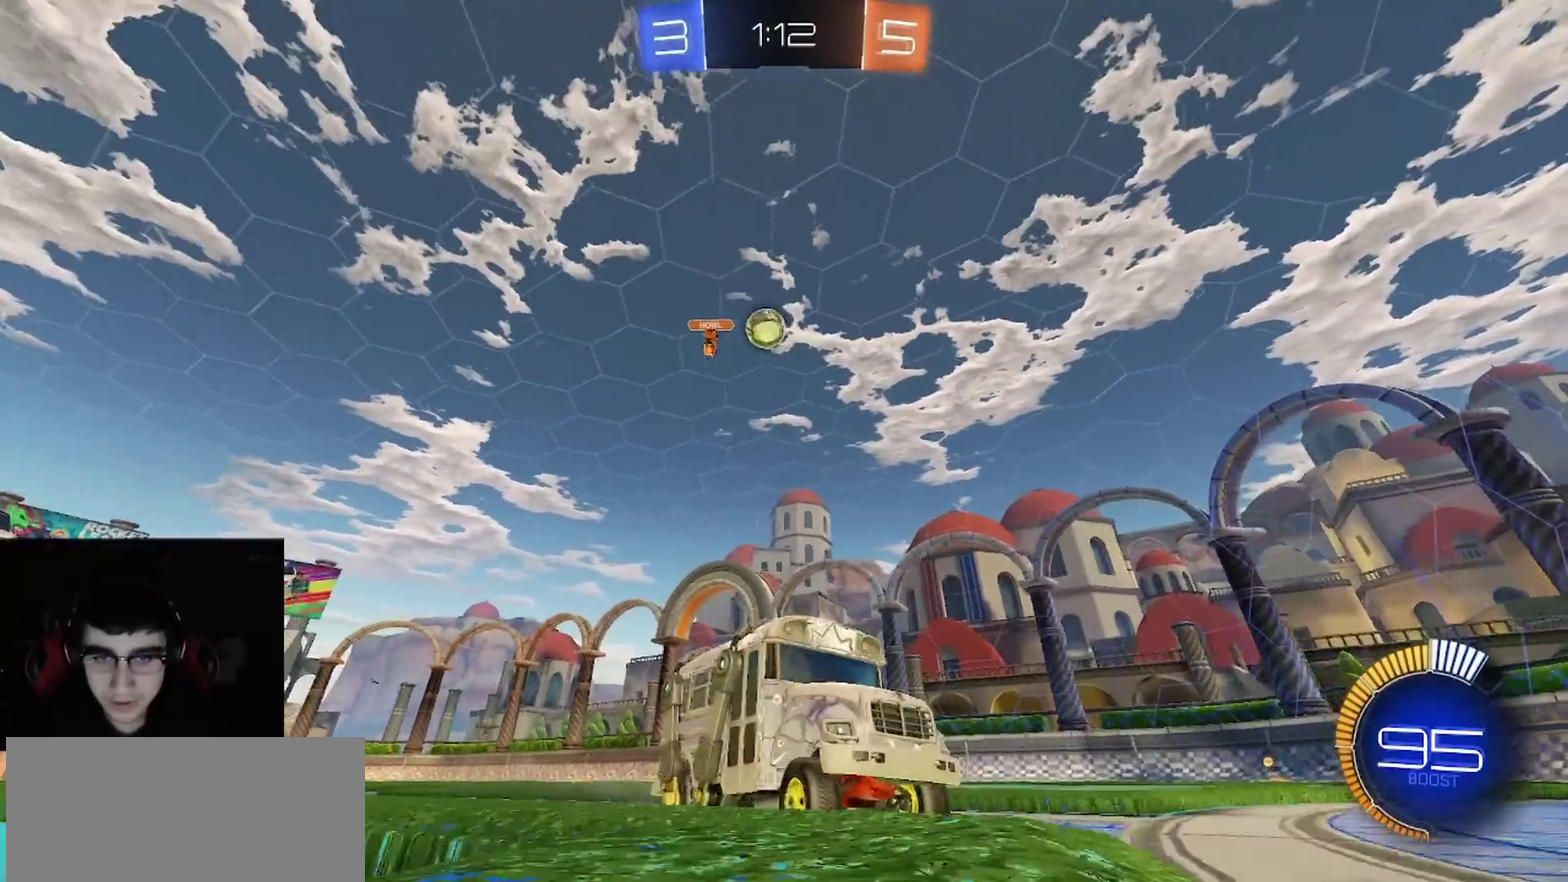
{"buttons": ["R2"], "left_stick": "left", "right_stick": "center", "events": [[33, "R2", "up"], [83, "left_stick", "center"], [100, "L1", "down"], [100, "L2", "down"], [233, "L1", "up"], [233, "L2", "up"], [233, "R2", "down"], [400, "left_stick", "left"]]}
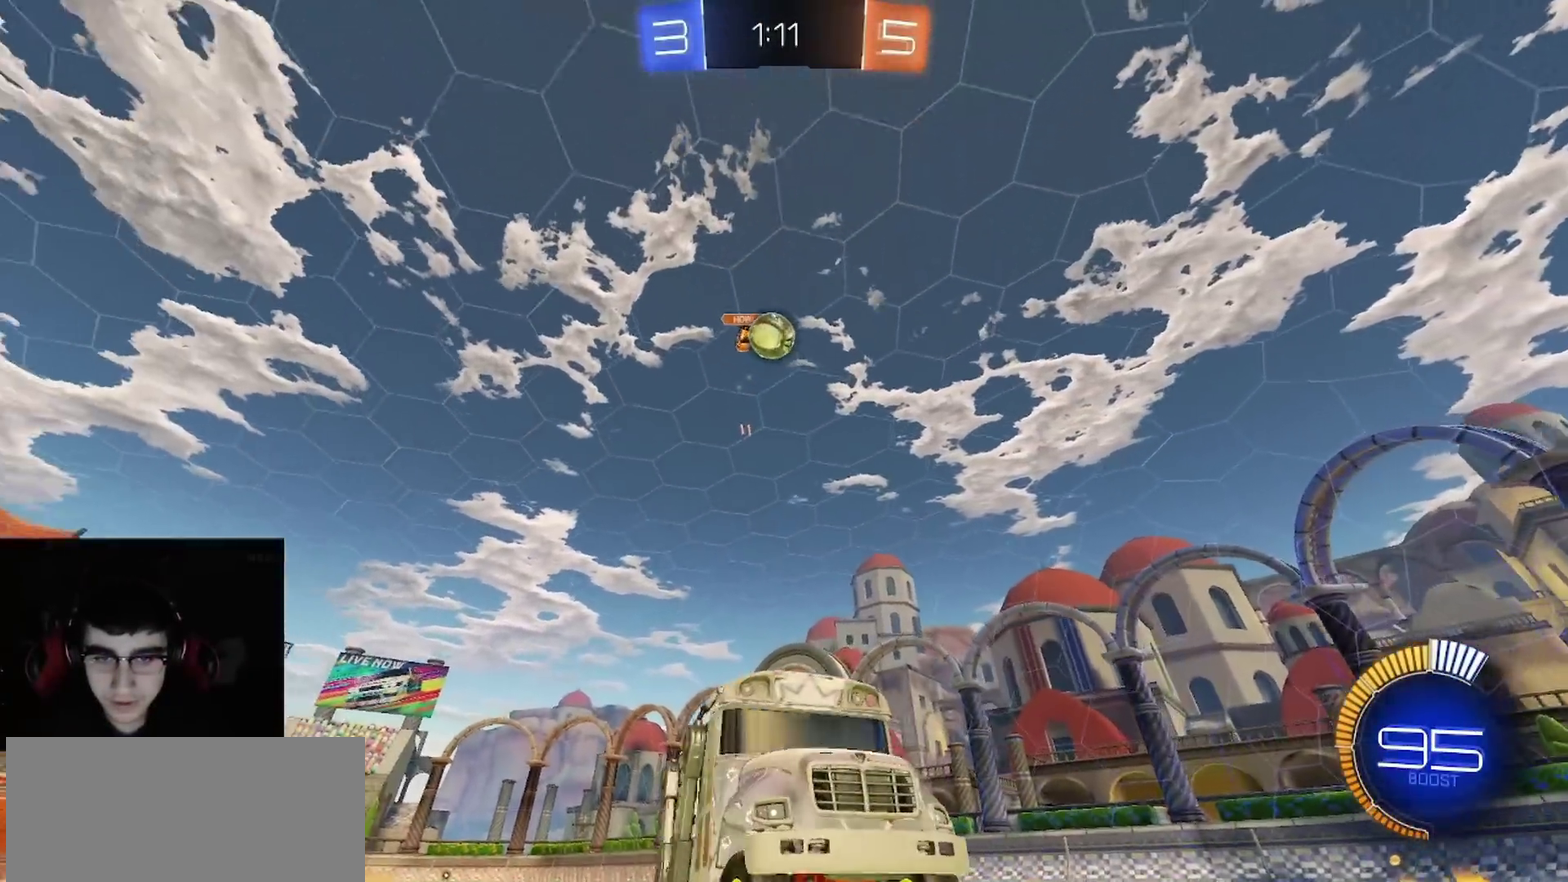
{"buttons": ["R2"], "left_stick": "right", "right_stick": "center", "events": [[17, "left_stick", "center"], [333, "left_stick", "right"]]}
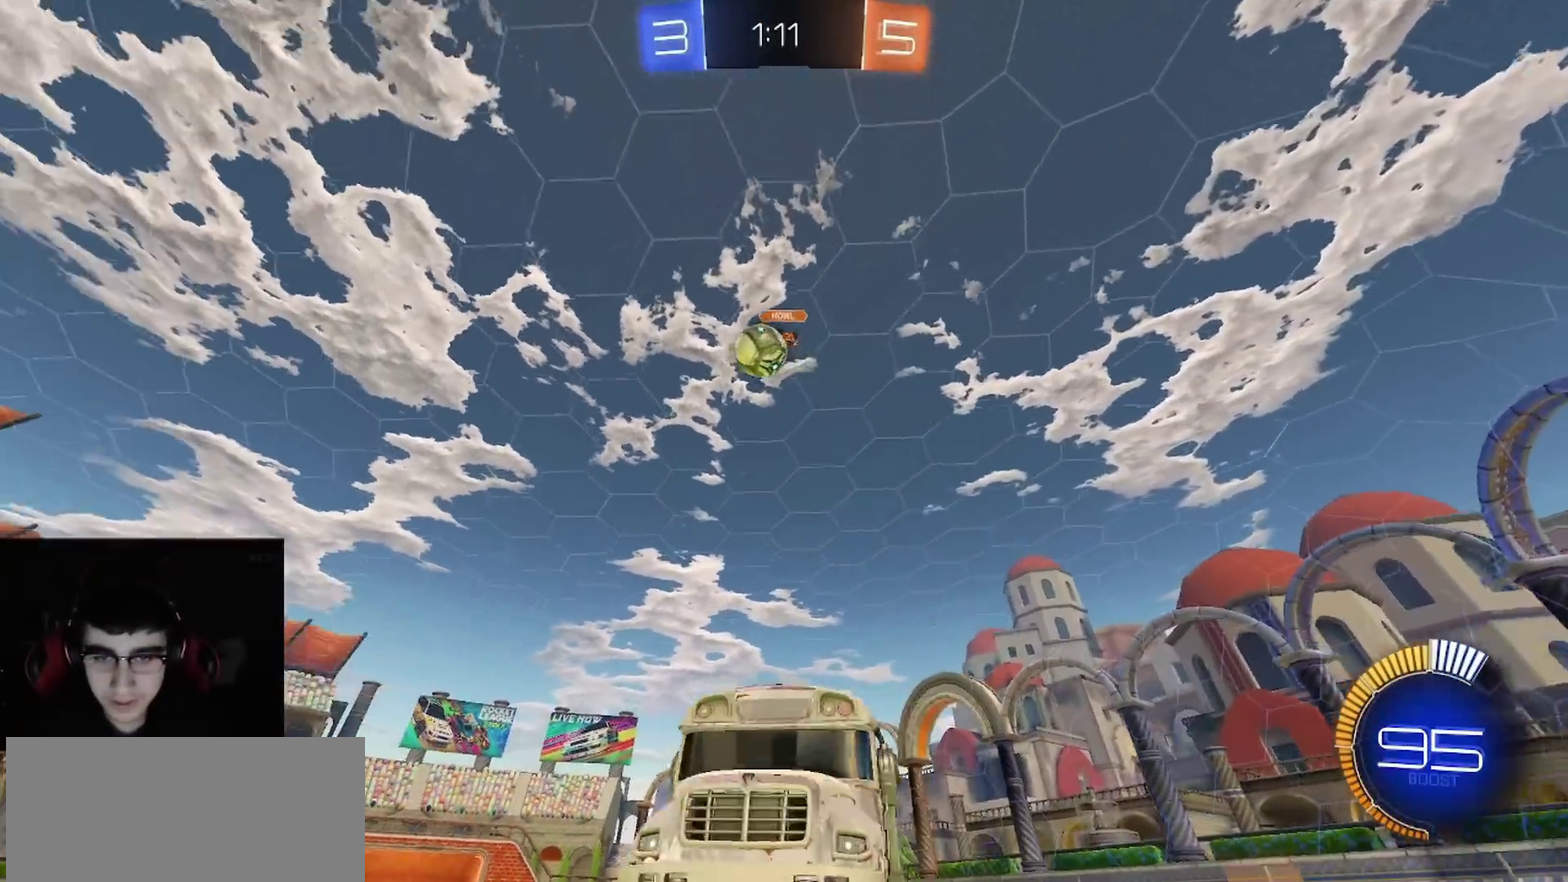
{"buttons": [], "left_stick": "center", "right_stick": "center", "events": [[117, "left_stick", "center"], [300, "left_stick", "right"], [433, "left_stick", "center"], [500, "R2", "up"]]}
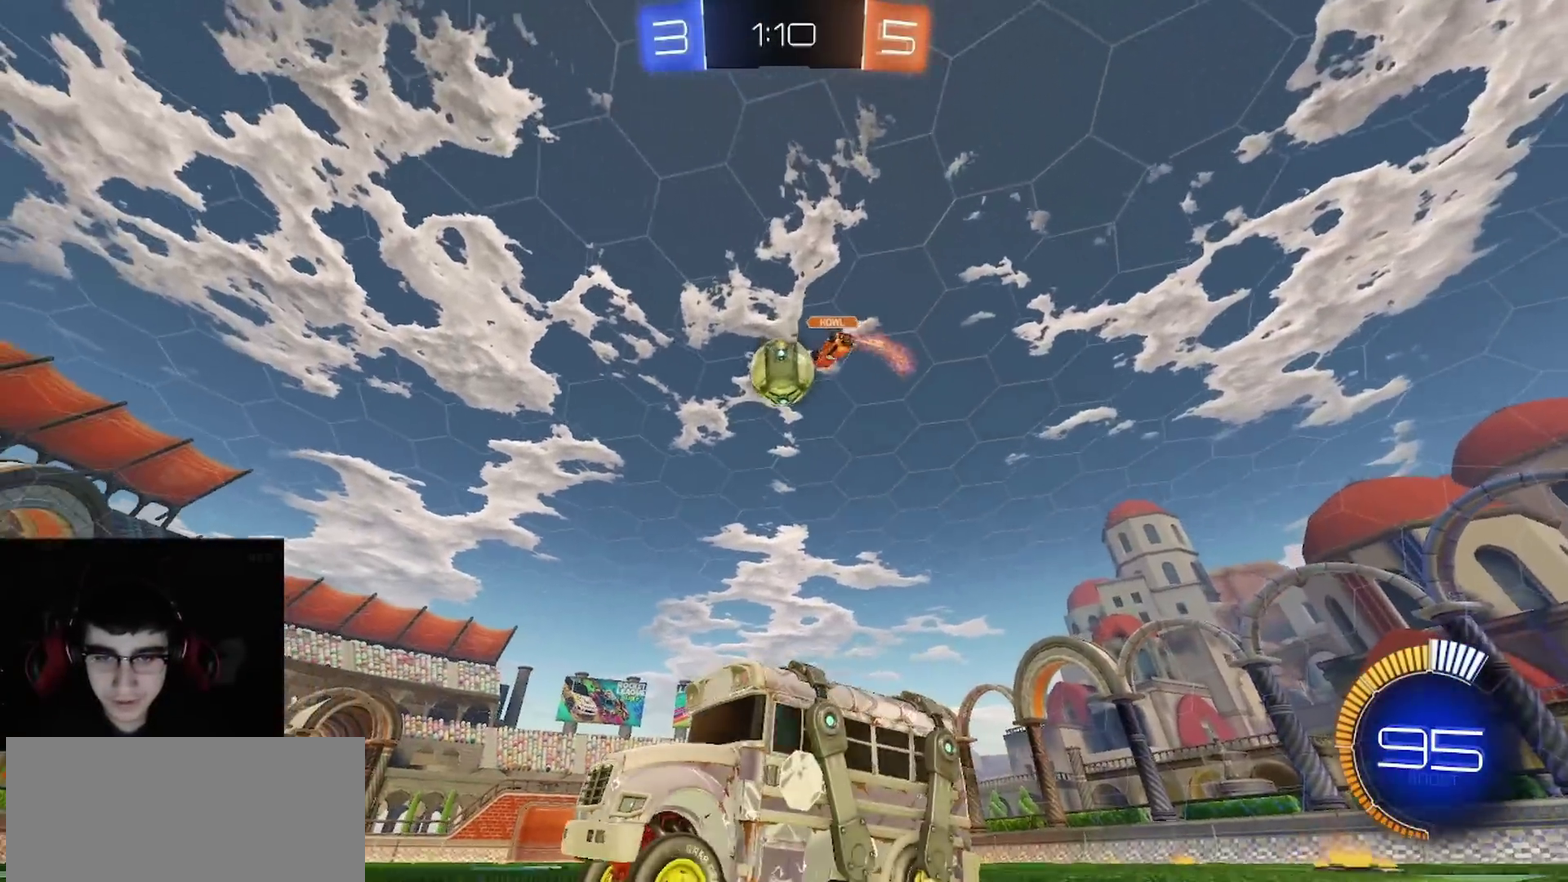
{"buttons": ["R1", "R2"], "left_stick": "center", "right_stick": "center", "events": [[167, "R2", "down"], [233, "left_stick", "right"], [267, "R1", "down"], [483, "left_stick", "center"]]}